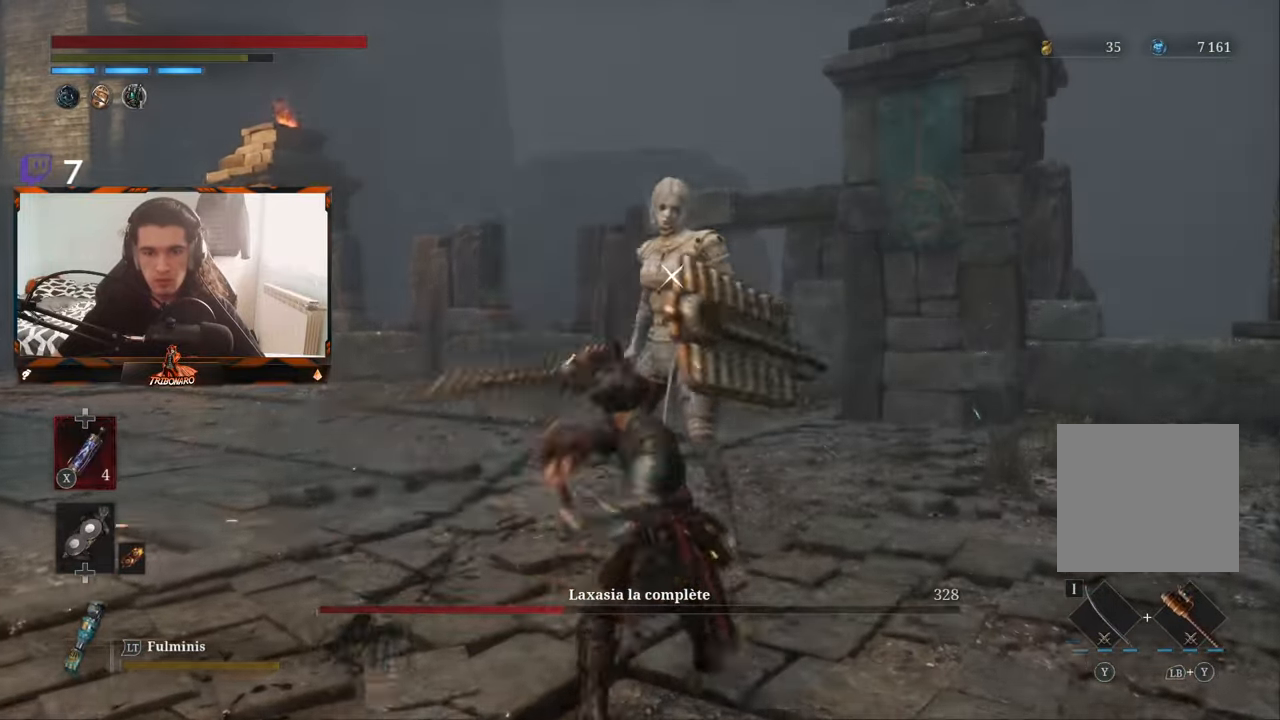
Gameplay with a controller (Xbox layout); each line is a JSON object with the inputs held at the frame after it. "events" lists button and stick changes between this image and that frame as [ms after this image, input, new state], when the widget could be followed in between.
{"buttons": [], "left_stick": "center", "right_stick": "center", "events": [[66, "R1", "down"], [133, "R1", "up"], [200, "left_stick", "center"], [233, "R1", "down"], [300, "R1", "up"], [400, "R1", "down"], [483, "R1", "up"]]}
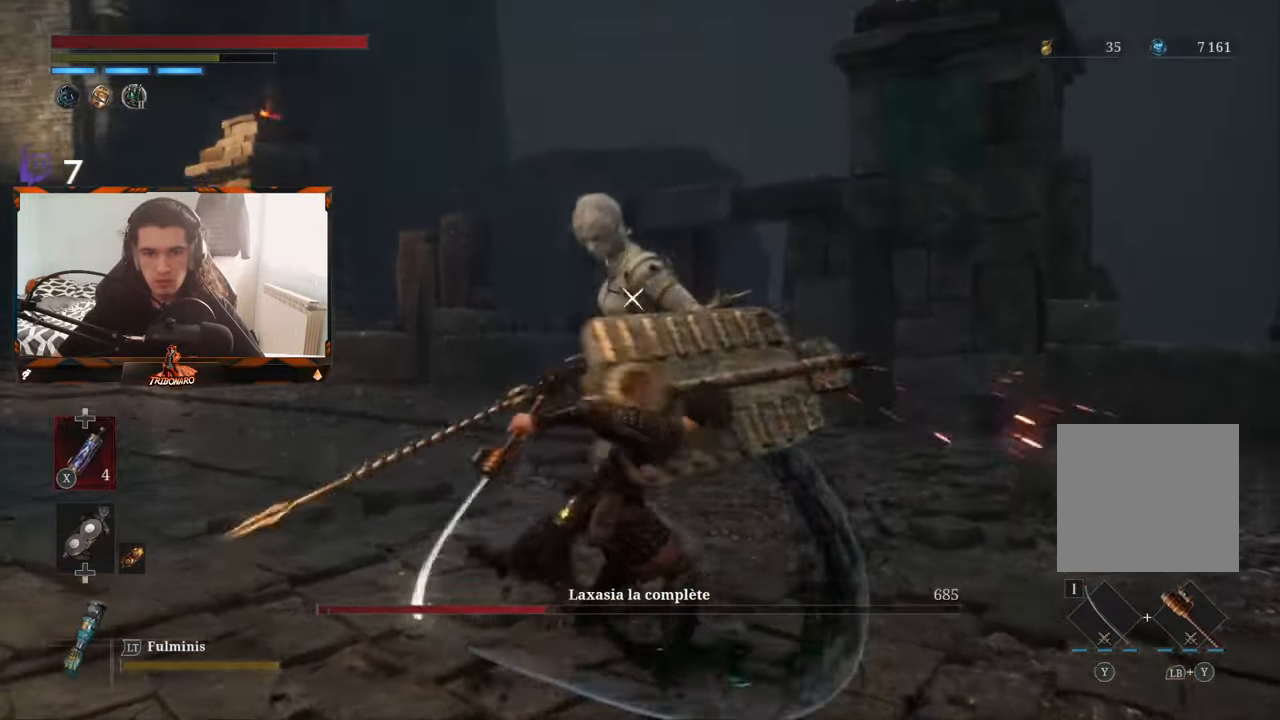
{"buttons": [], "left_stick": "right", "right_stick": "center", "events": [[50, "R1", "down"], [50, "left_stick", "up"], [150, "R1", "up"], [233, "R1", "down"], [283, "R1", "up"], [433, "left_stick", "right"]]}
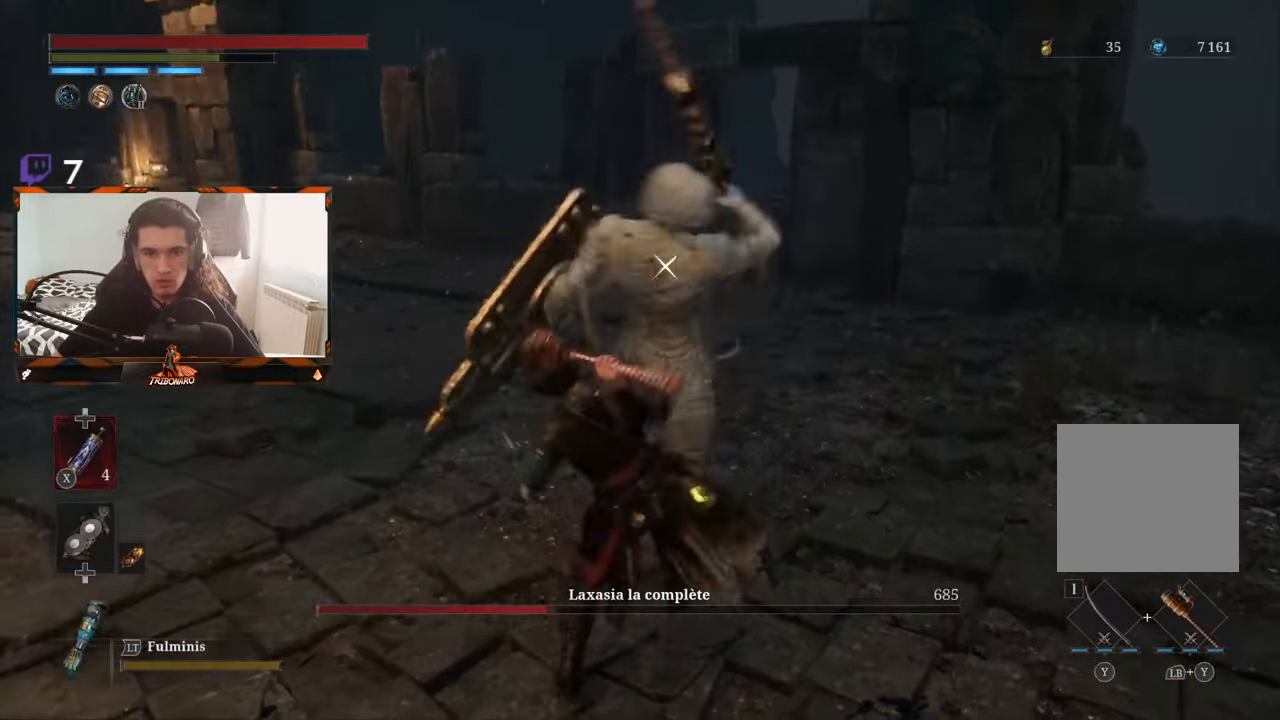
{"buttons": ["L1", "L2"], "left_stick": "right", "right_stick": "center", "events": [[350, "L1", "down"], [400, "L3", "down"], [450, "L2", "down"], [500, "L3", "up"]]}
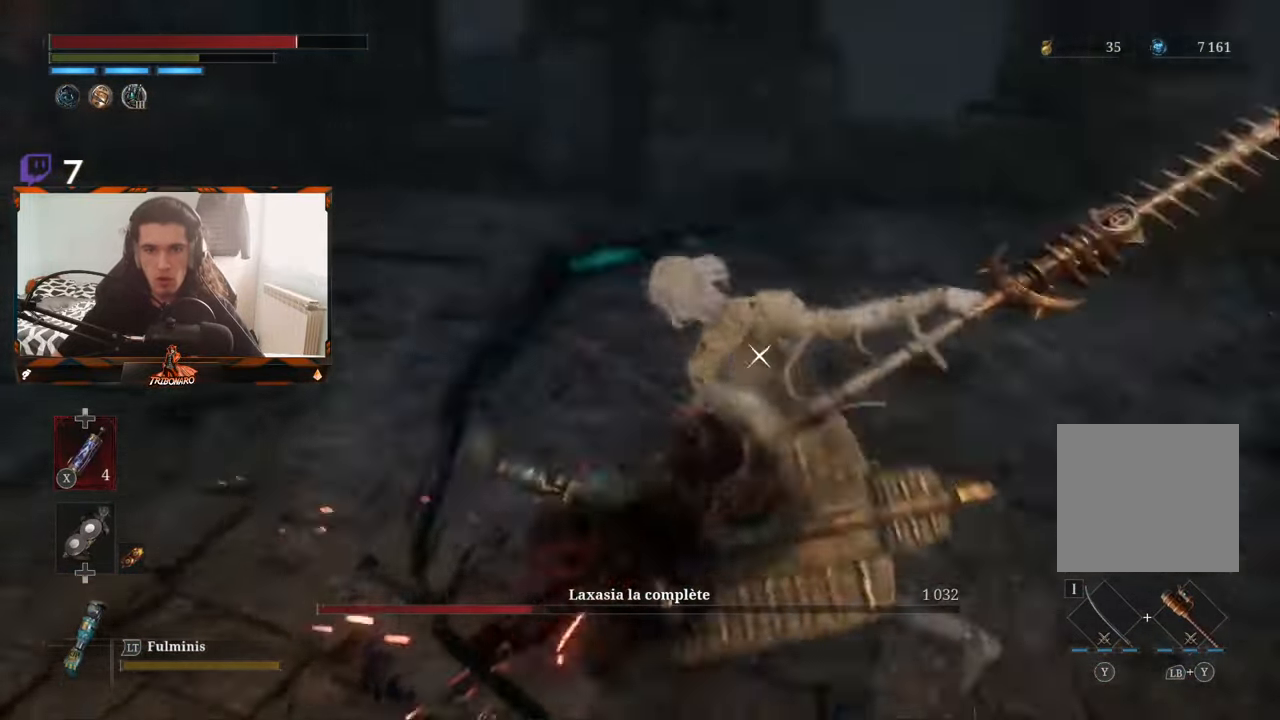
{"buttons": [], "left_stick": "down-left", "right_stick": "center", "events": [[16, "L2", "up"], [100, "L1", "up"], [266, "left_stick", "down"], [316, "left_stick", "down-left"]]}
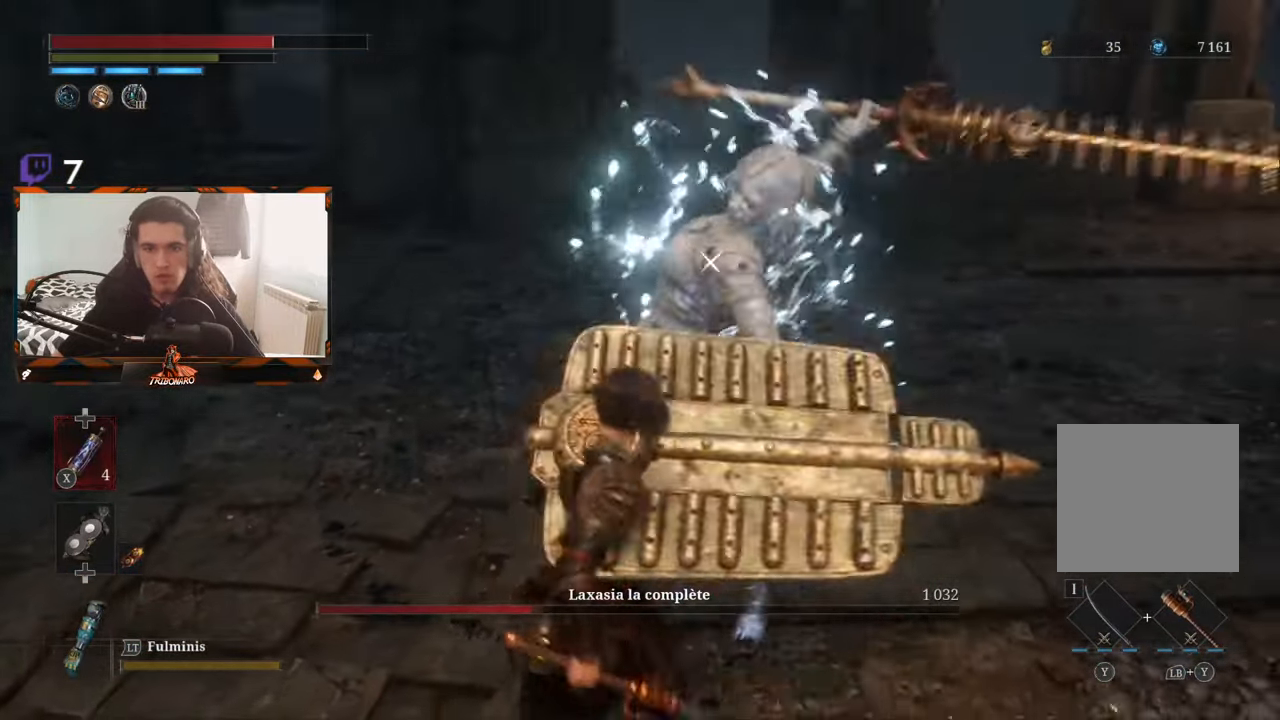
{"buttons": [], "left_stick": "up-left", "right_stick": "center", "events": [[16, "B", "down"], [100, "B", "up"], [150, "B", "down"], [183, "left_stick", "left"], [233, "B", "up"], [283, "B", "down"], [366, "B", "up"], [433, "B", "down"], [483, "left_stick", "up-left"], [500, "B", "up"]]}
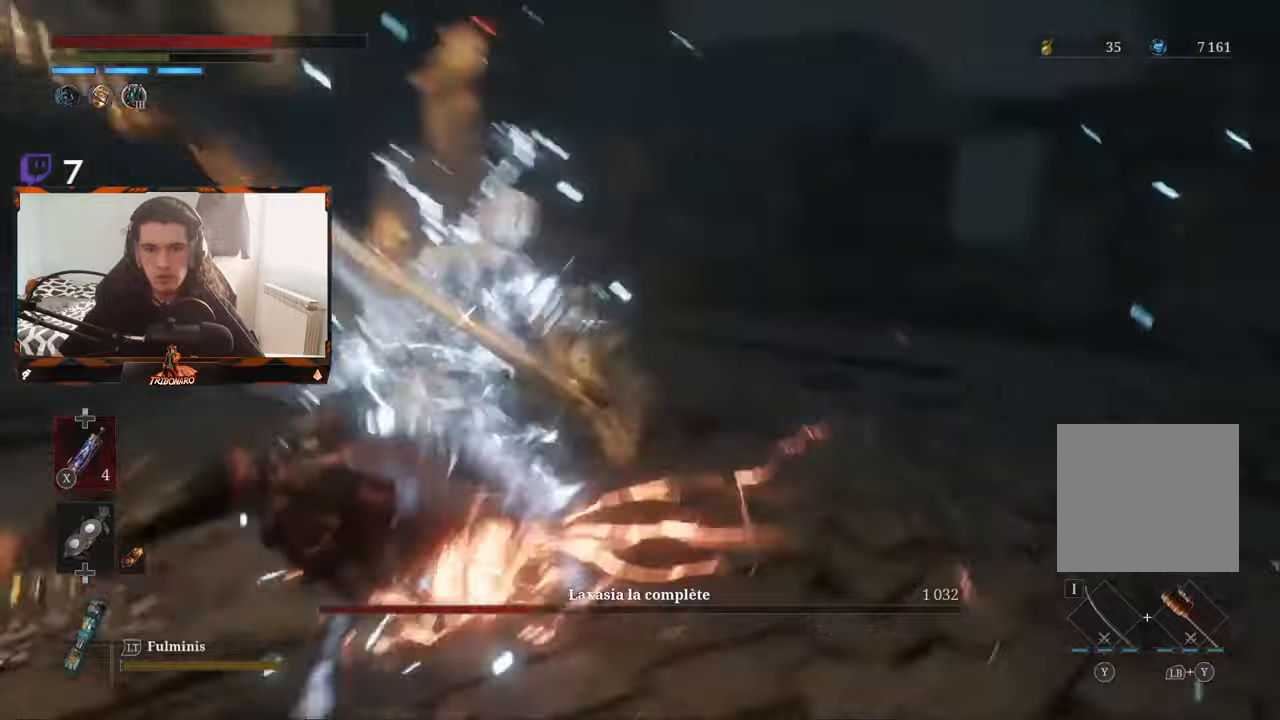
{"buttons": [], "left_stick": "up", "right_stick": "center", "events": [[50, "B", "down"], [133, "B", "up"], [183, "B", "down"], [283, "B", "up"], [350, "left_stick", "up"]]}
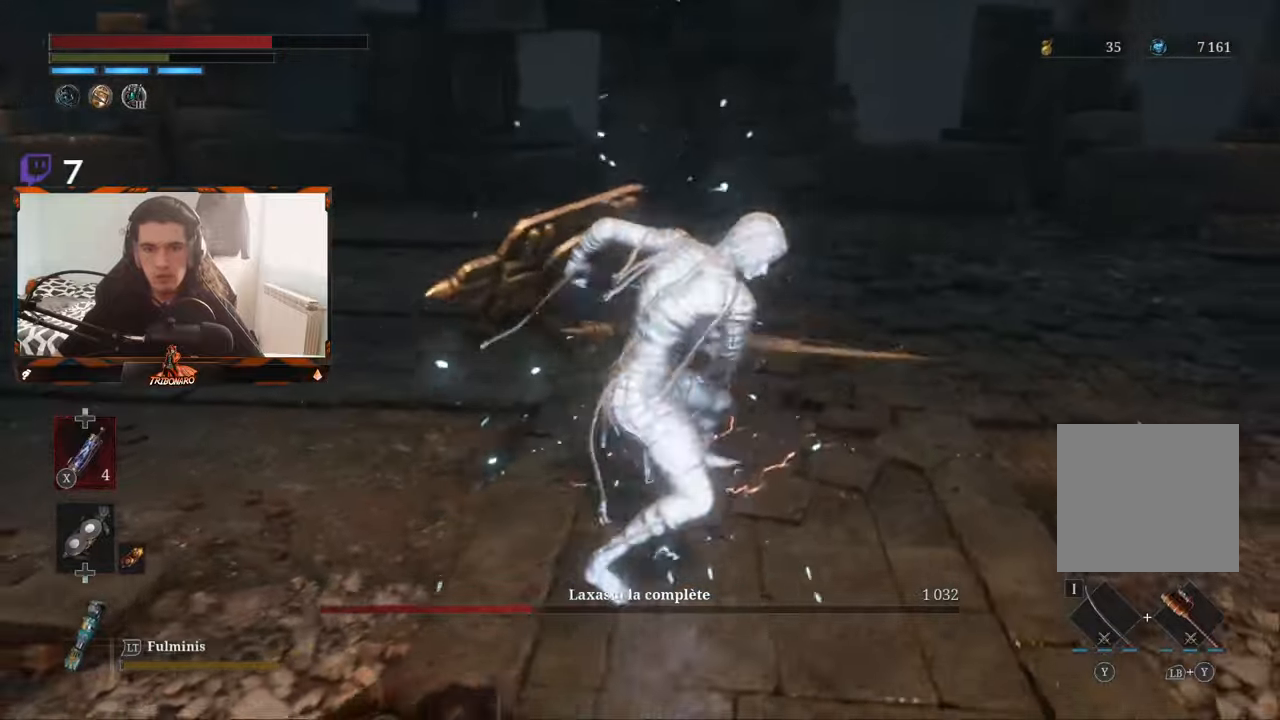
{"buttons": ["L1"], "left_stick": "right", "right_stick": "center", "events": [[117, "left_stick", "up-right"], [333, "left_stick", "right"], [500, "L1", "down"]]}
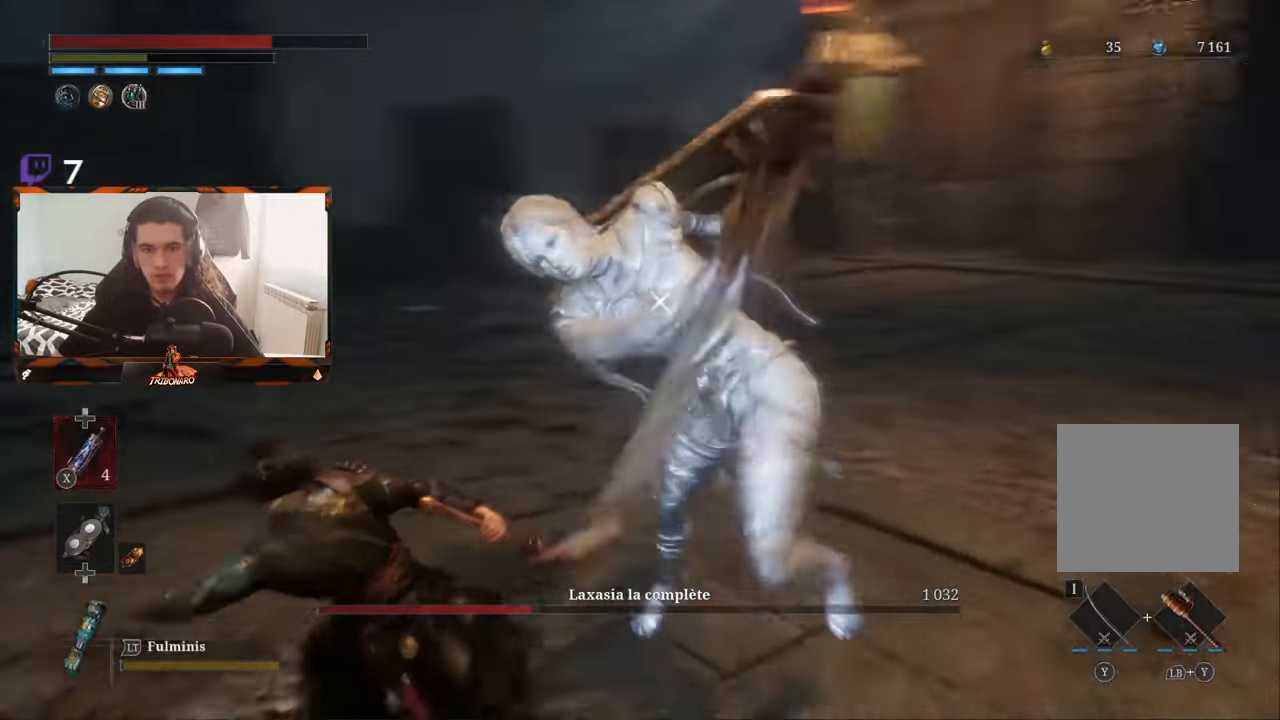
{"buttons": [], "left_stick": "right", "right_stick": "center", "events": [[33, "L3", "down"], [183, "L3", "up"], [200, "L1", "up"], [200, "left_stick", "down-right"], [350, "left_stick", "right"]]}
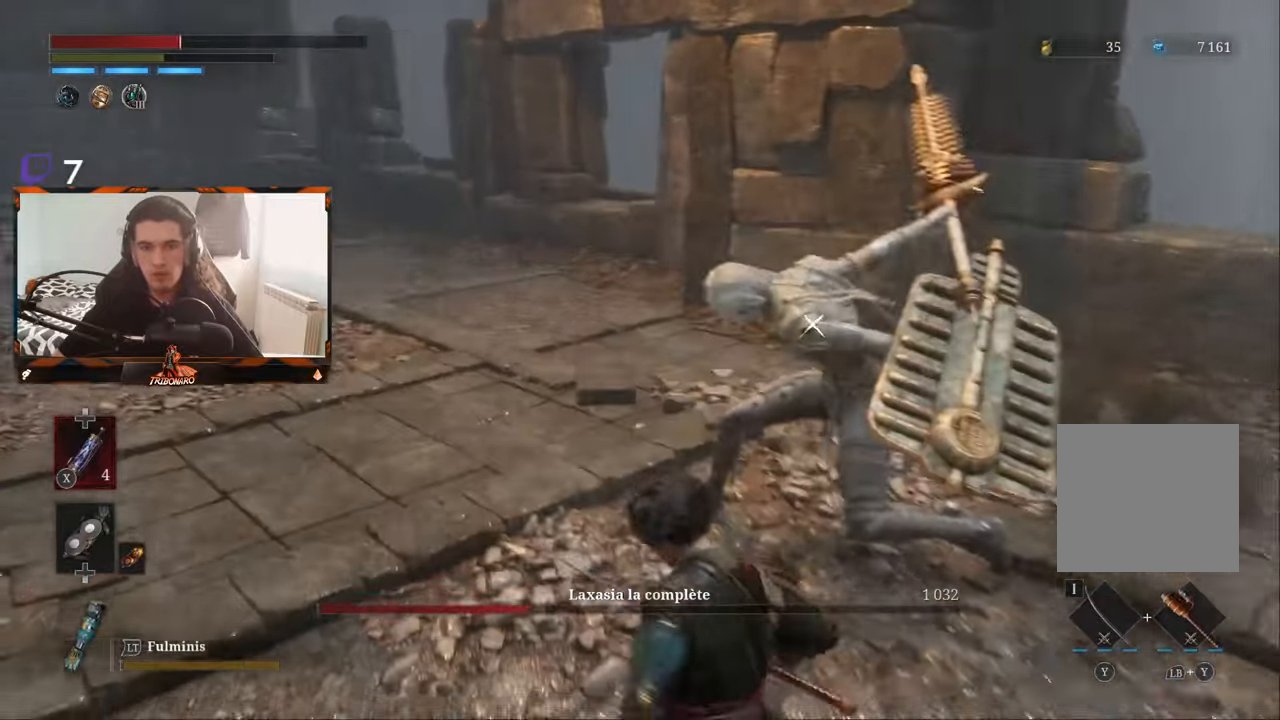
{"buttons": [], "left_stick": "up-left", "right_stick": "center", "events": [[150, "left_stick", "up-left"], [233, "X", "down"], [317, "X", "up"]]}
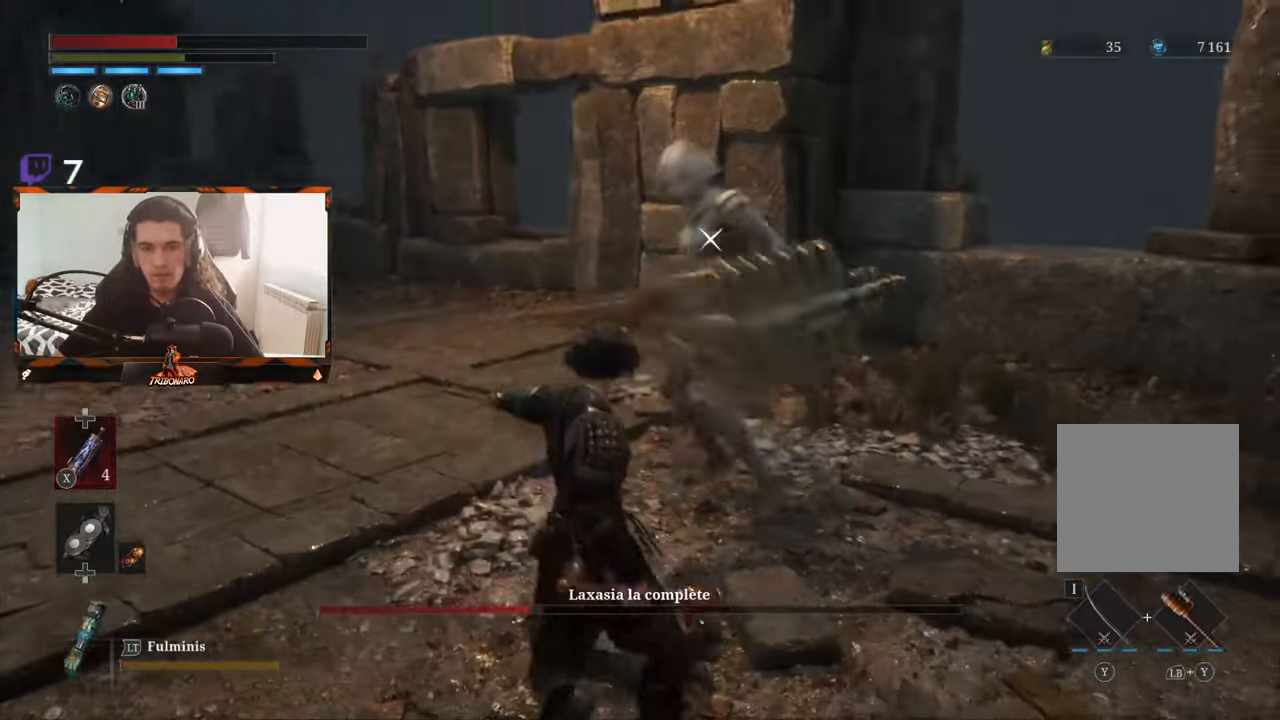
{"buttons": [], "left_stick": "up-left", "right_stick": "center", "events": []}
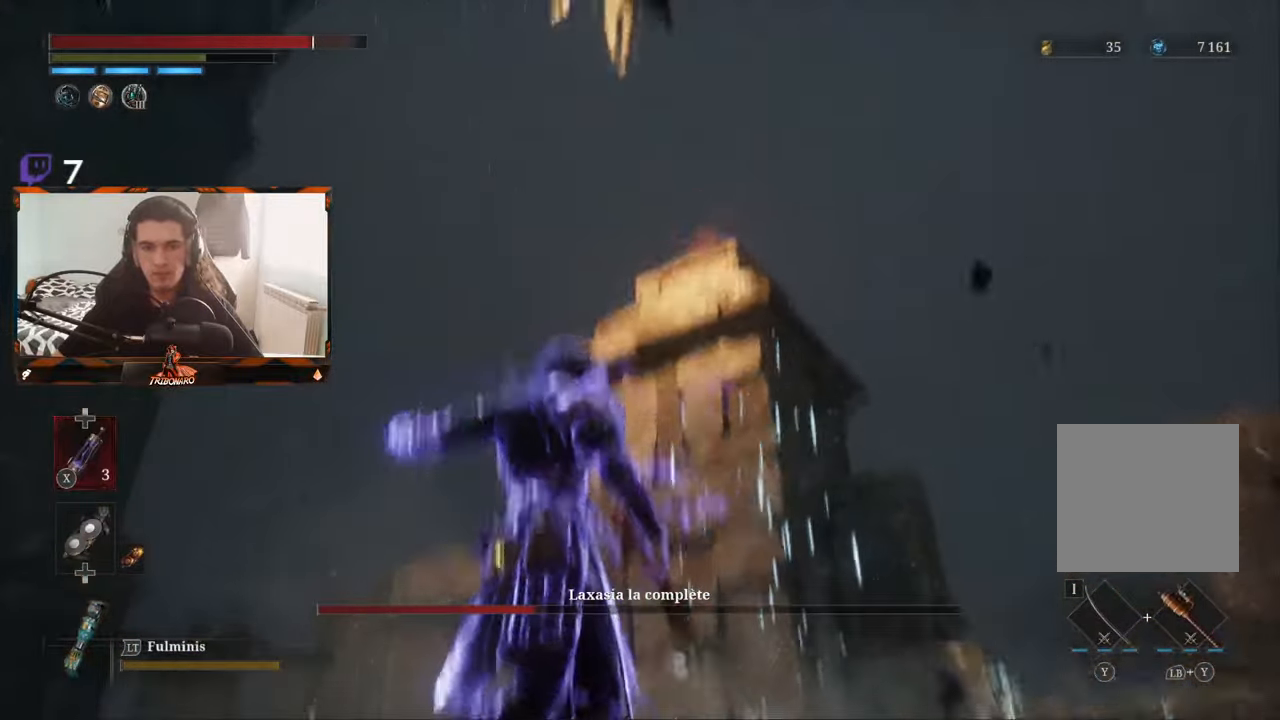
{"buttons": [], "left_stick": "left", "right_stick": "center", "events": [[133, "left_stick", "left"]]}
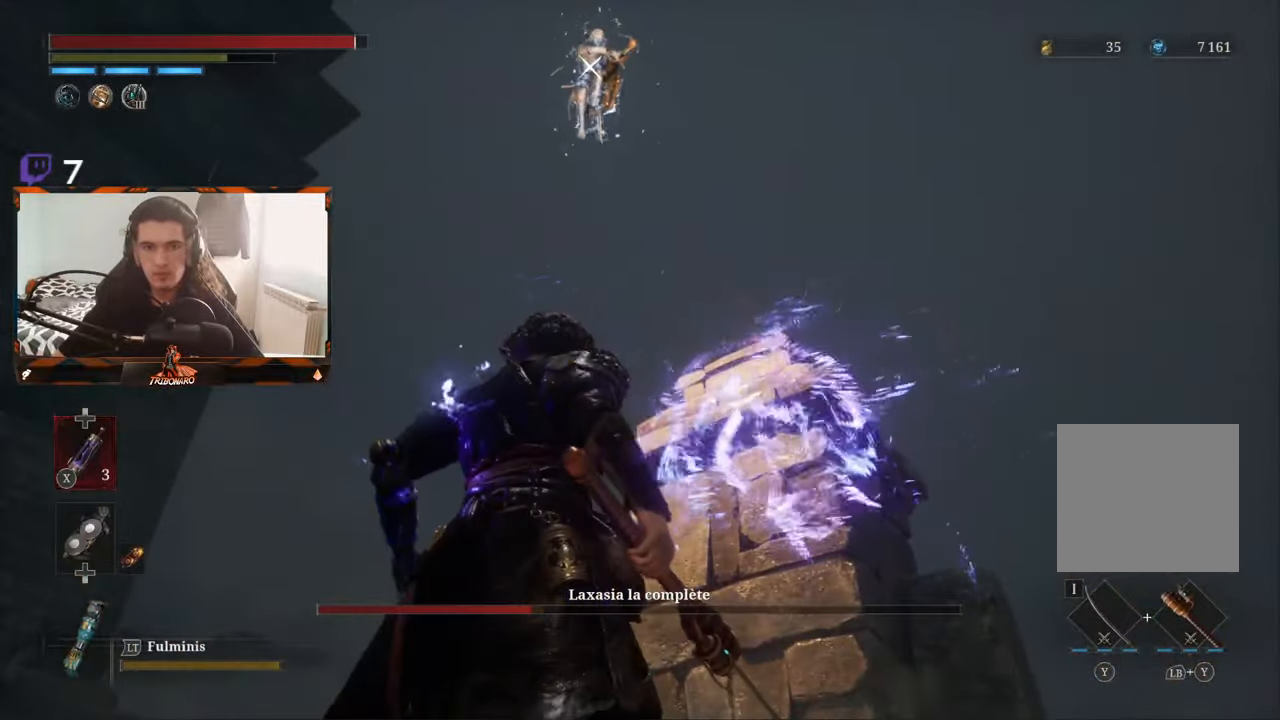
{"buttons": [], "left_stick": "left", "right_stick": "center", "events": []}
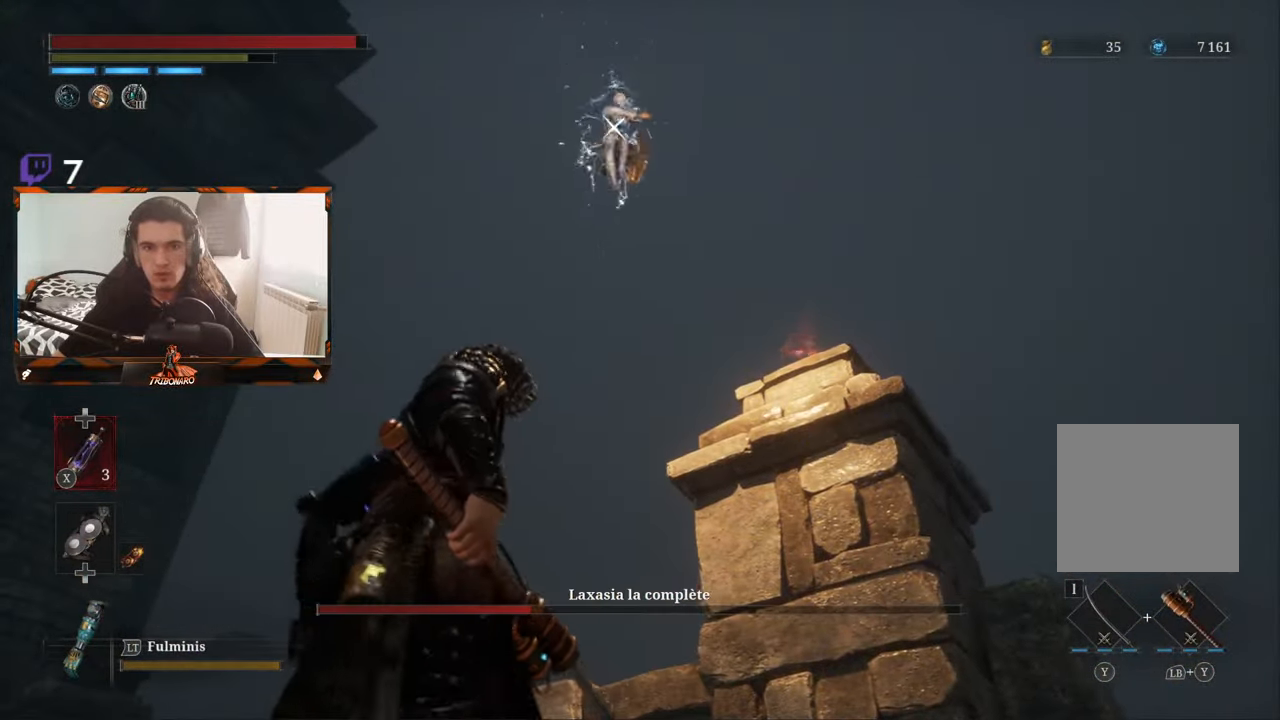
{"buttons": [], "left_stick": "up-left", "right_stick": "center", "events": [[200, "L1", "down"], [233, "L3", "down"], [233, "left_stick", "up-left"], [333, "L1", "up"], [350, "L3", "up"]]}
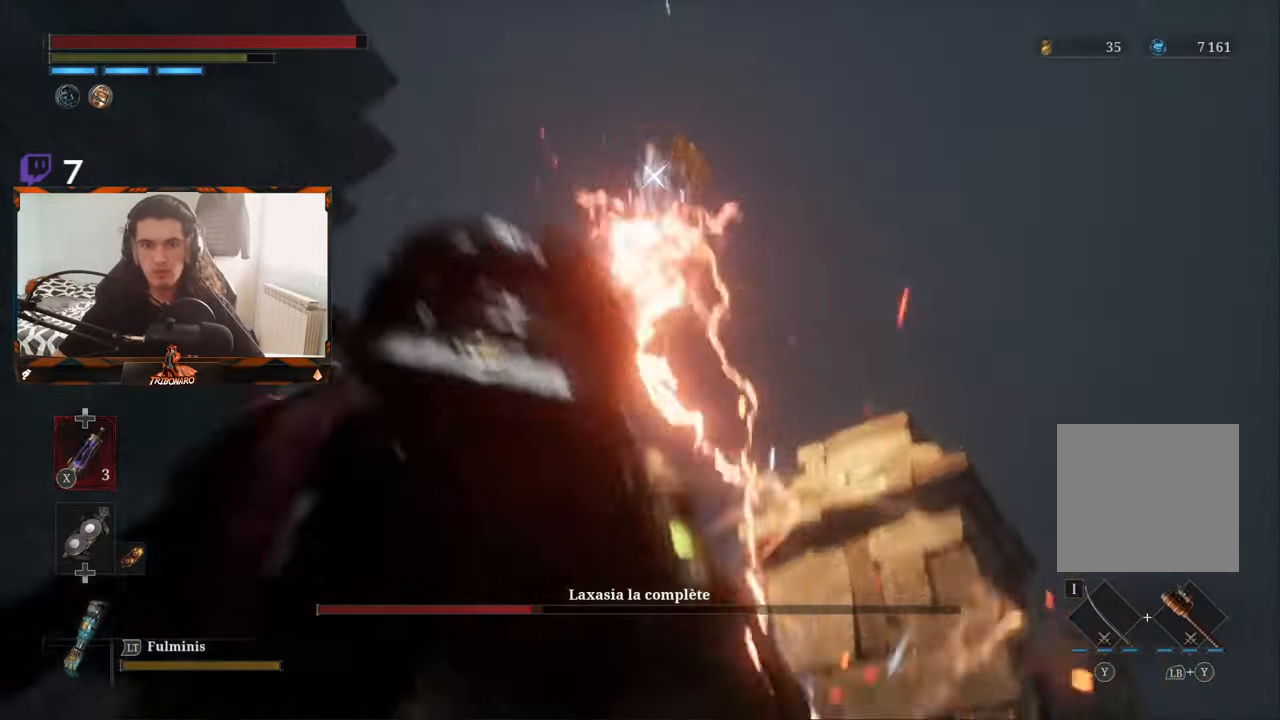
{"buttons": [], "left_stick": "up", "right_stick": "center", "events": [[383, "left_stick", "up"]]}
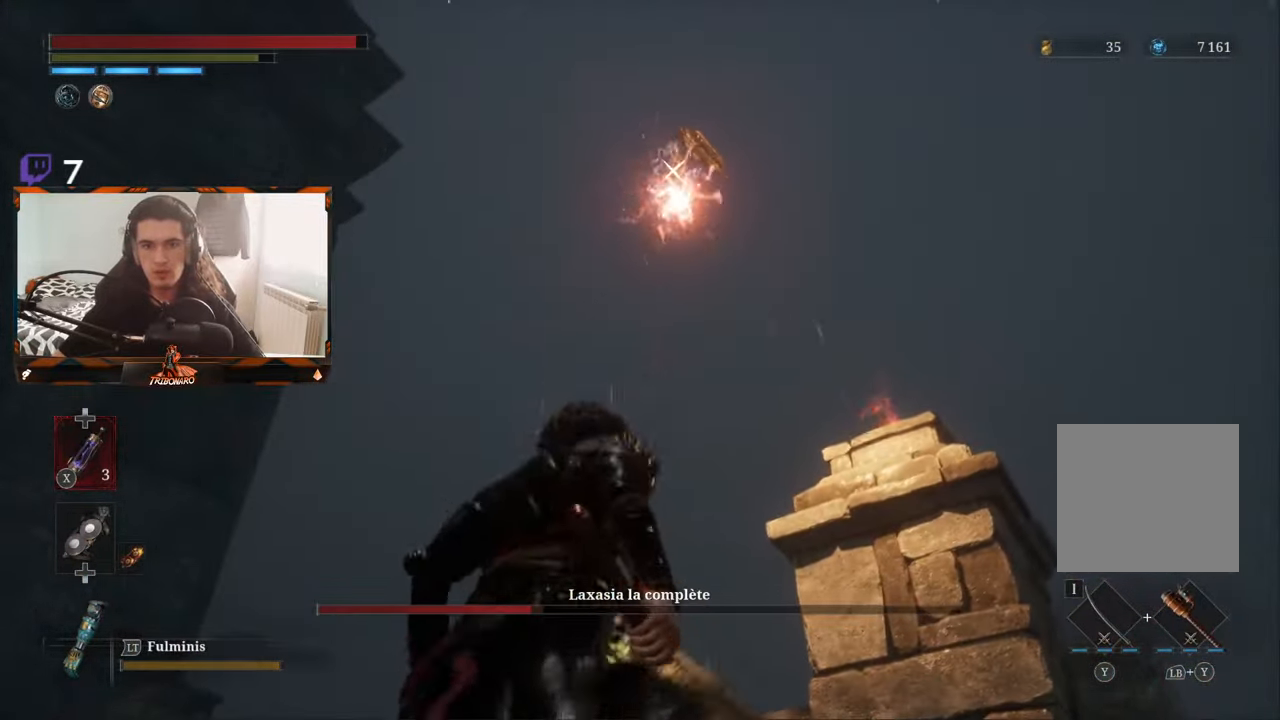
{"buttons": [], "left_stick": "up-left", "right_stick": "center", "events": [[467, "left_stick", "up-left"]]}
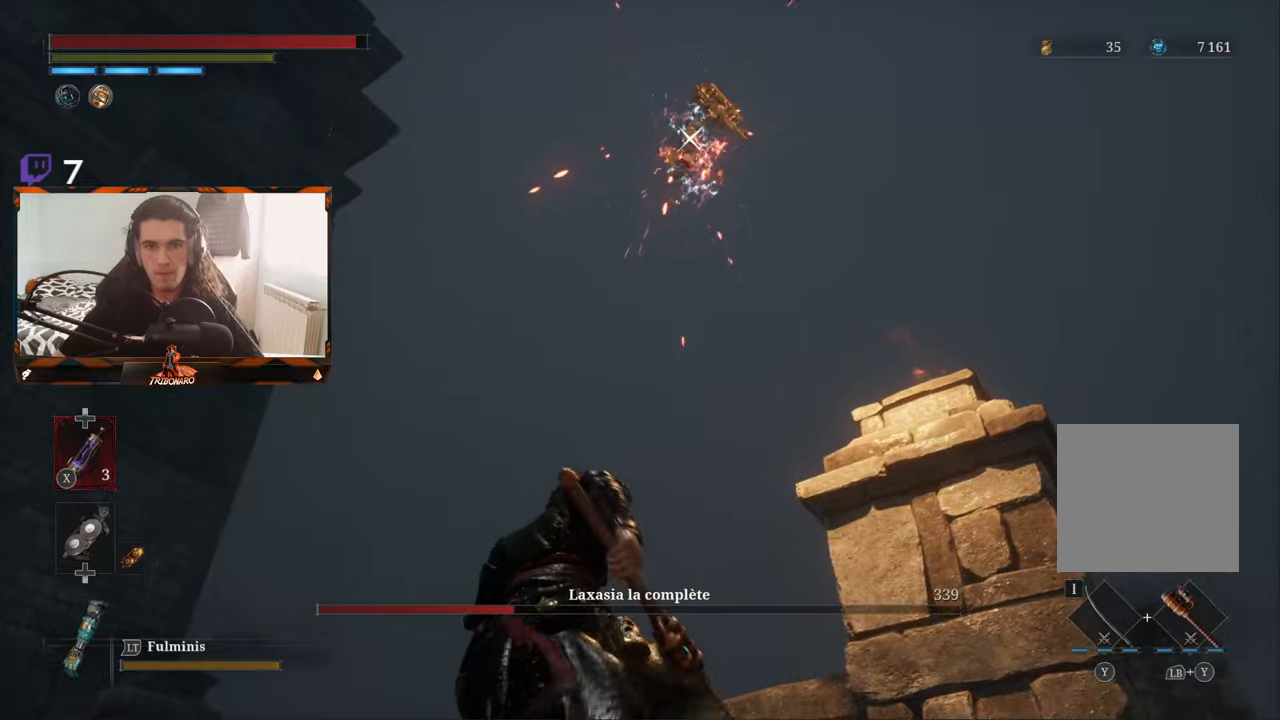
{"buttons": [], "left_stick": "up", "right_stick": "center", "events": [[500, "left_stick", "up"]]}
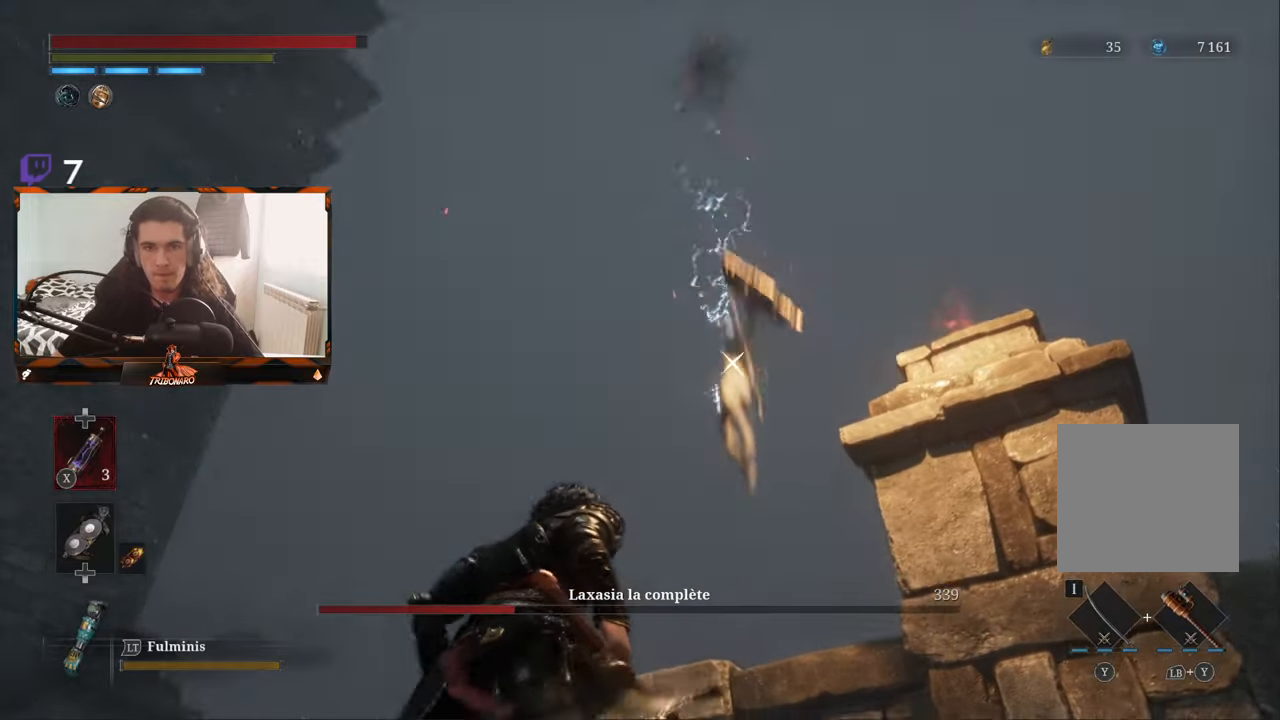
{"buttons": ["B"], "left_stick": "up", "right_stick": "center", "events": [[300, "B", "down"]]}
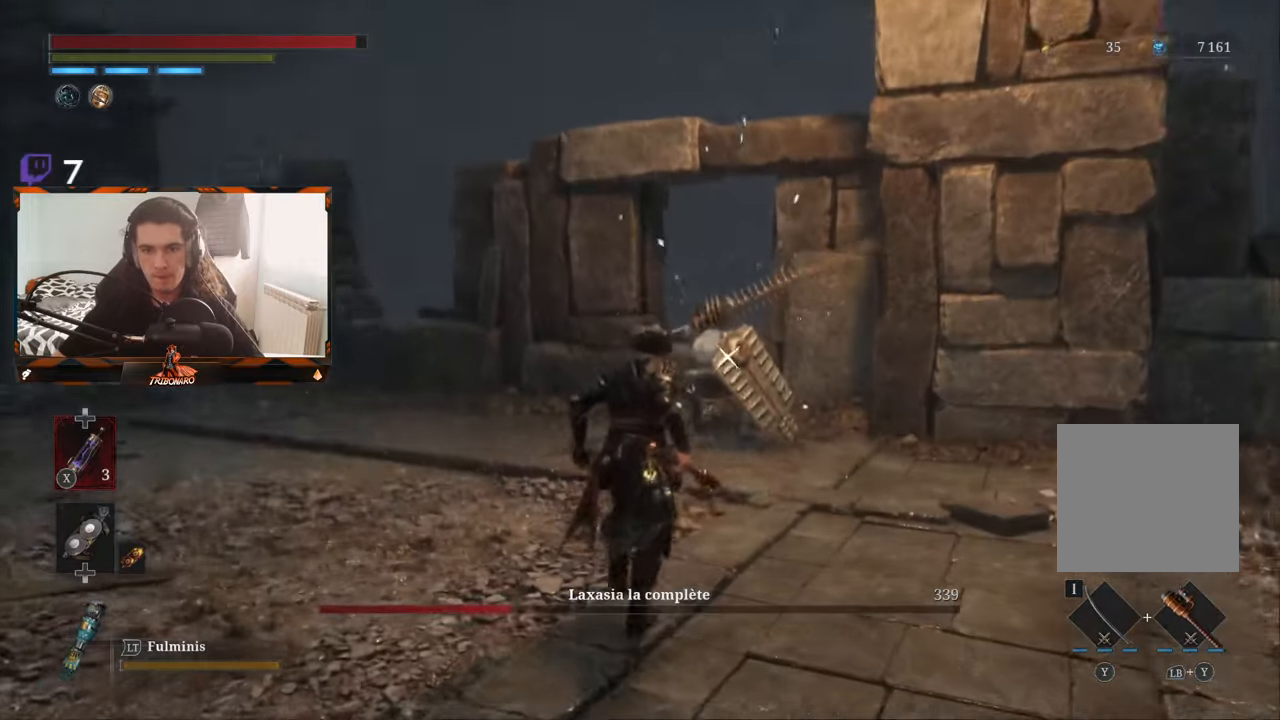
{"buttons": ["B", "R1"], "left_stick": "up", "right_stick": "center", "events": [[484, "R1", "down"]]}
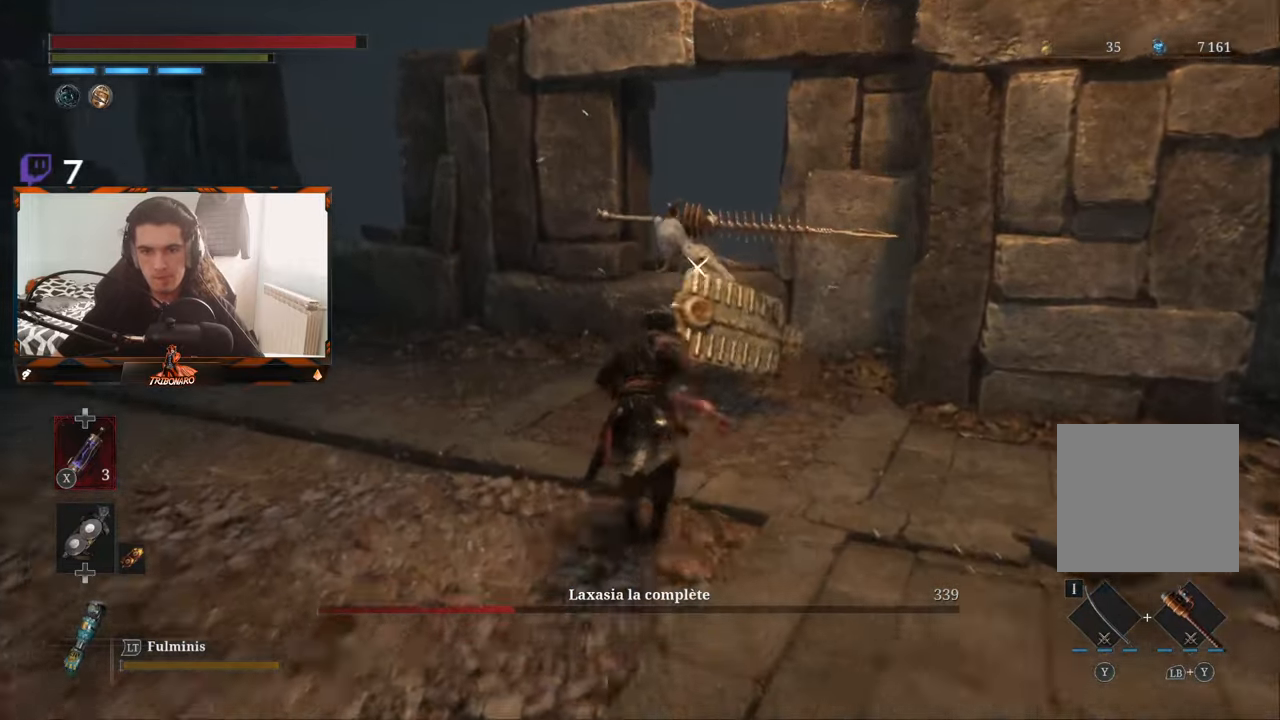
{"buttons": [], "left_stick": "center", "right_stick": "center", "events": [[67, "B", "up"], [100, "R1", "up"], [317, "left_stick", "center"], [384, "R1", "down"], [434, "R1", "up"]]}
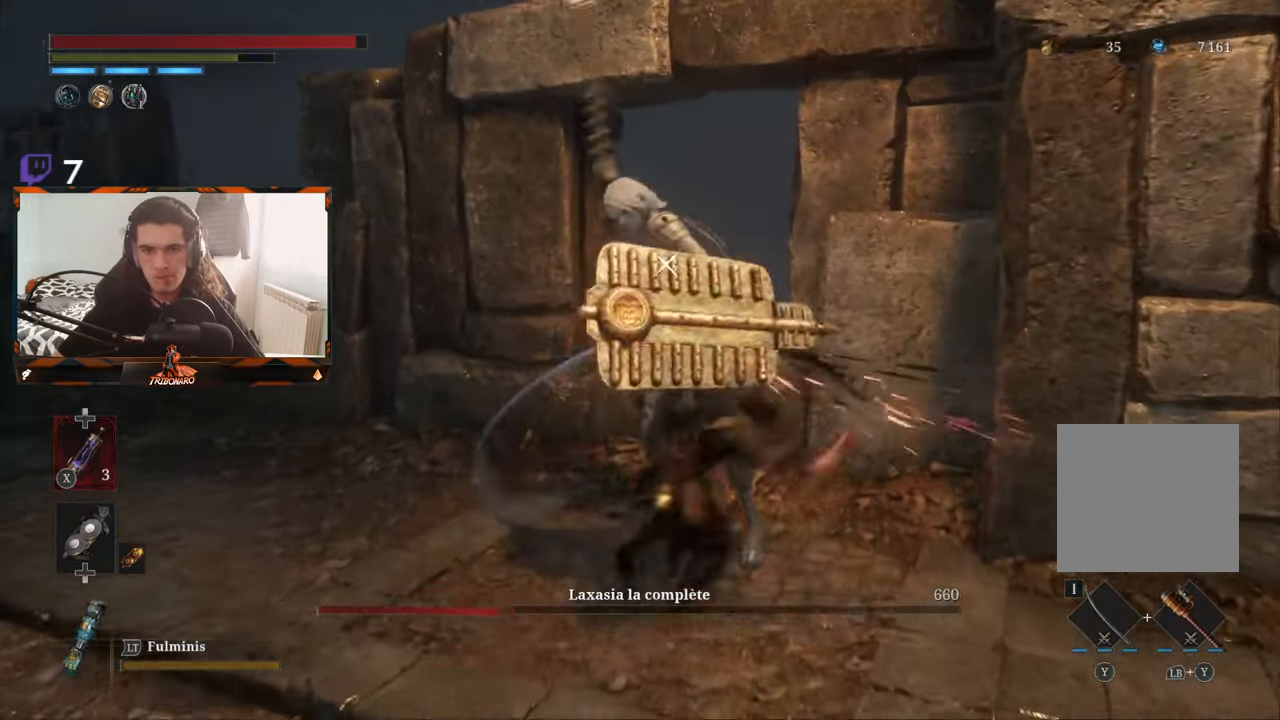
{"buttons": ["R1"], "left_stick": "up", "right_stick": "center", "events": [[167, "R1", "down"], [234, "R1", "up"], [300, "R1", "down"], [334, "left_stick", "up"], [417, "R1", "up"], [450, "R1", "down"]]}
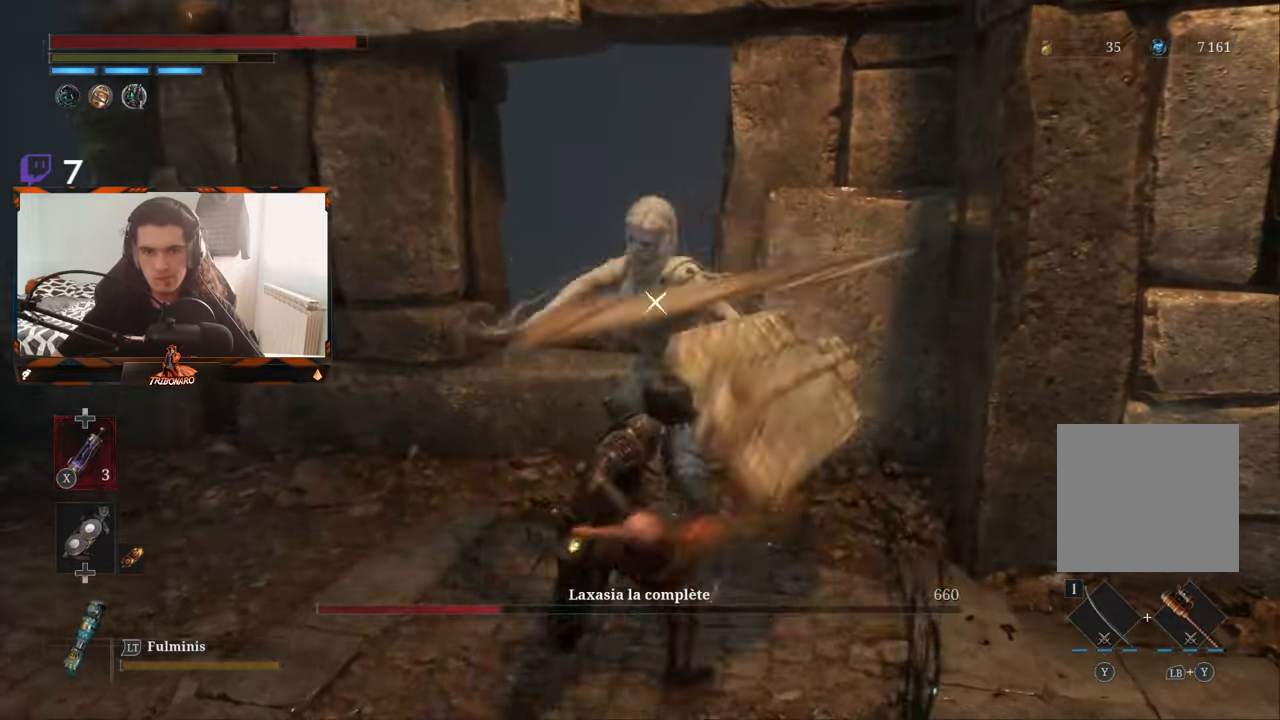
{"buttons": [], "left_stick": "up", "right_stick": "center", "events": [[67, "R1", "up"], [117, "R1", "down"], [184, "R1", "up"]]}
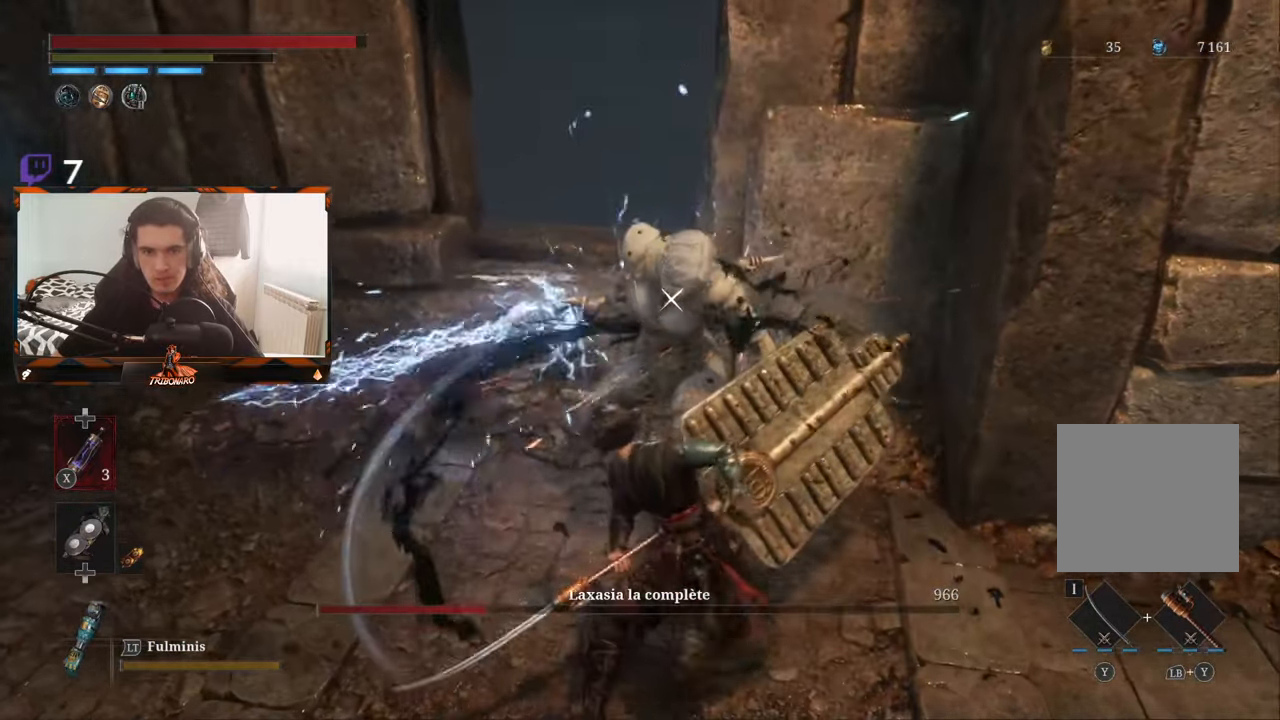
{"buttons": [], "left_stick": "right", "right_stick": "center", "events": [[467, "left_stick", "right"]]}
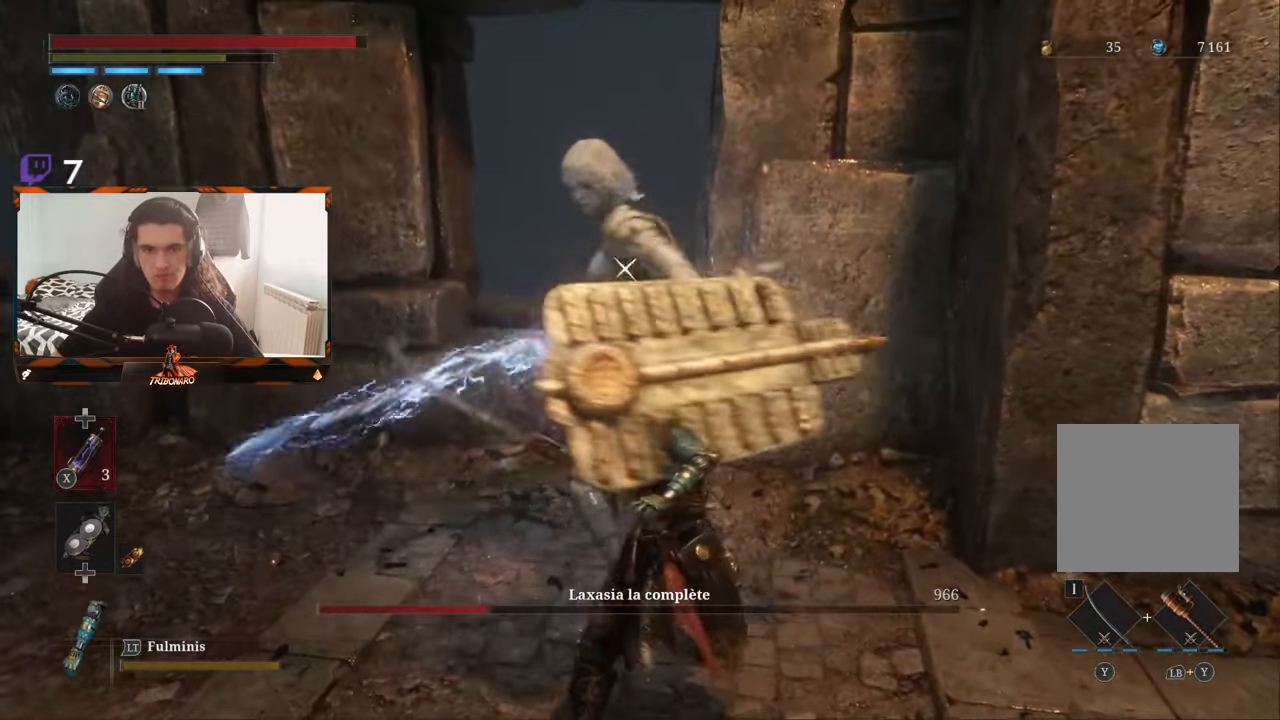
{"buttons": ["L1", "L3"], "left_stick": "down-right", "right_stick": "center", "events": [[100, "left_stick", "down-right"], [400, "L1", "down"], [417, "L3", "down"]]}
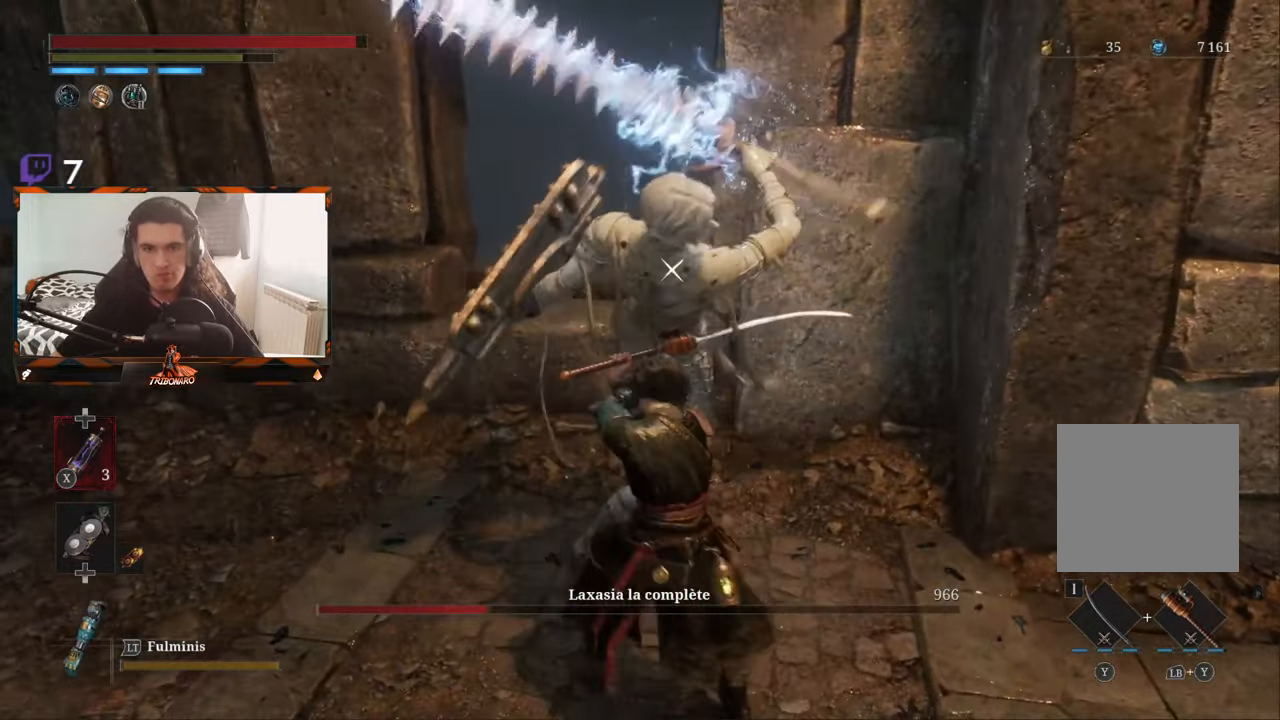
{"buttons": [], "left_stick": "left", "right_stick": "center", "events": [[384, "L3", "up"], [384, "left_stick", "down"], [467, "L1", "up"], [500, "left_stick", "left"]]}
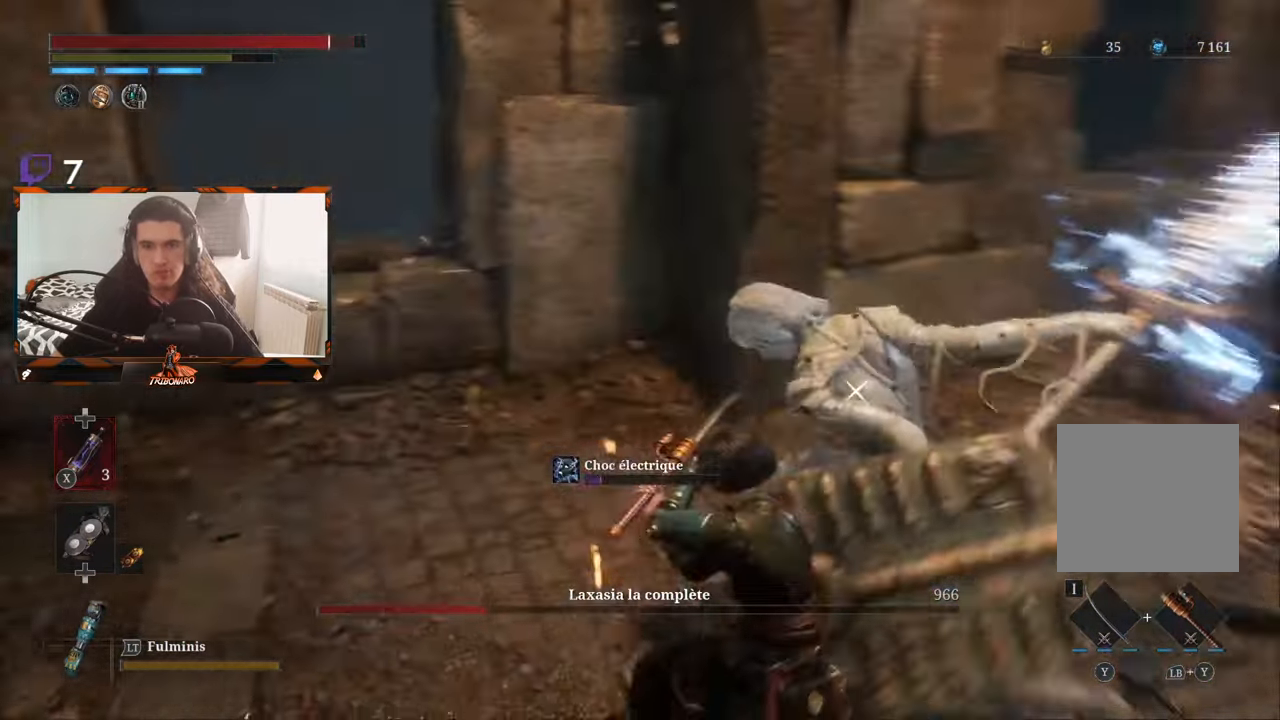
{"buttons": [], "left_stick": "up", "right_stick": "center", "events": [[84, "R1", "down"], [84, "left_stick", "up"], [184, "R1", "up"], [234, "R1", "down"], [300, "R1", "up"]]}
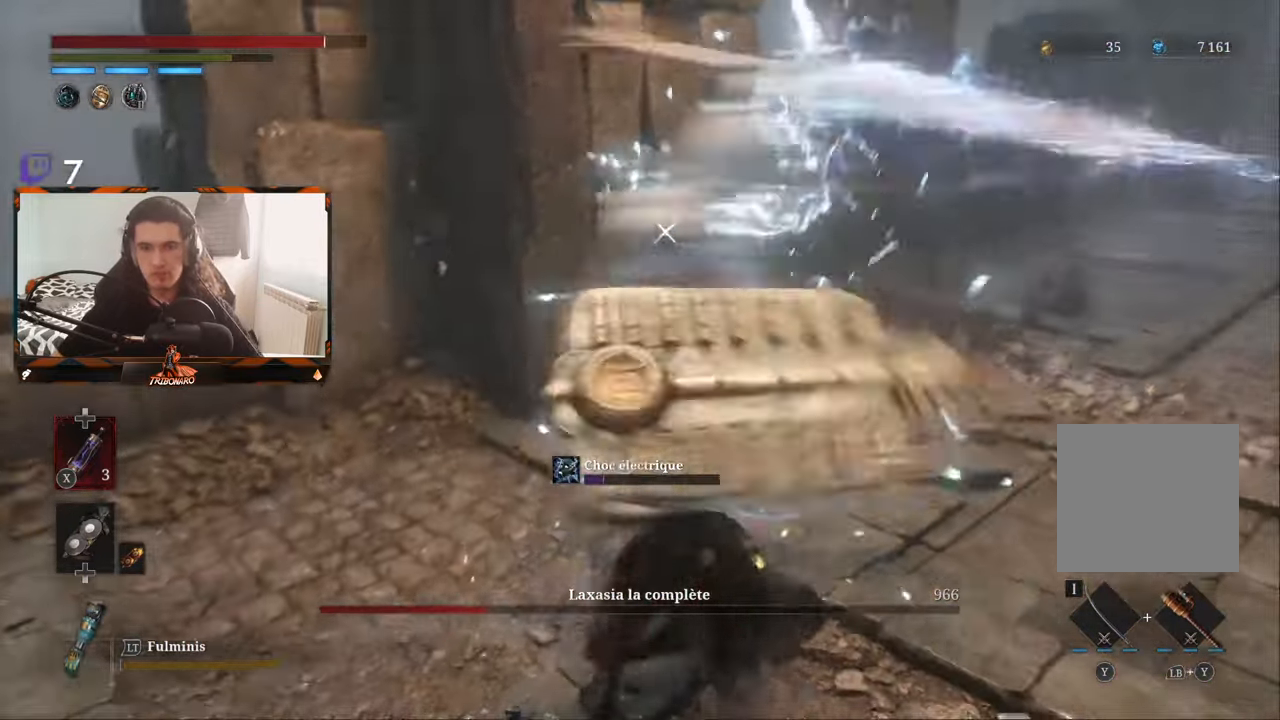
{"buttons": ["L1", "L3"], "left_stick": "up", "right_stick": "center", "events": [[383, "L1", "down"], [433, "L3", "down"]]}
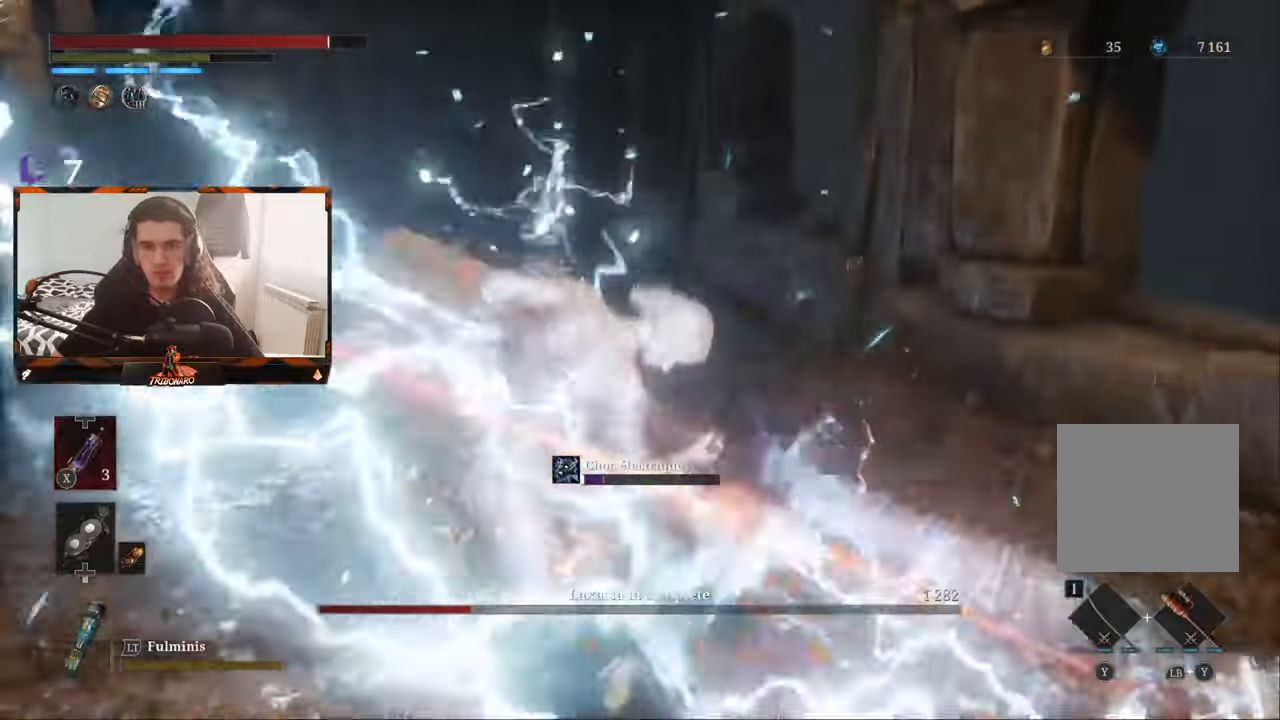
{"buttons": [], "left_stick": "up-left", "right_stick": "center", "events": [[183, "L3", "up"], [183, "left_stick", "up-left"], [200, "L1", "up"]]}
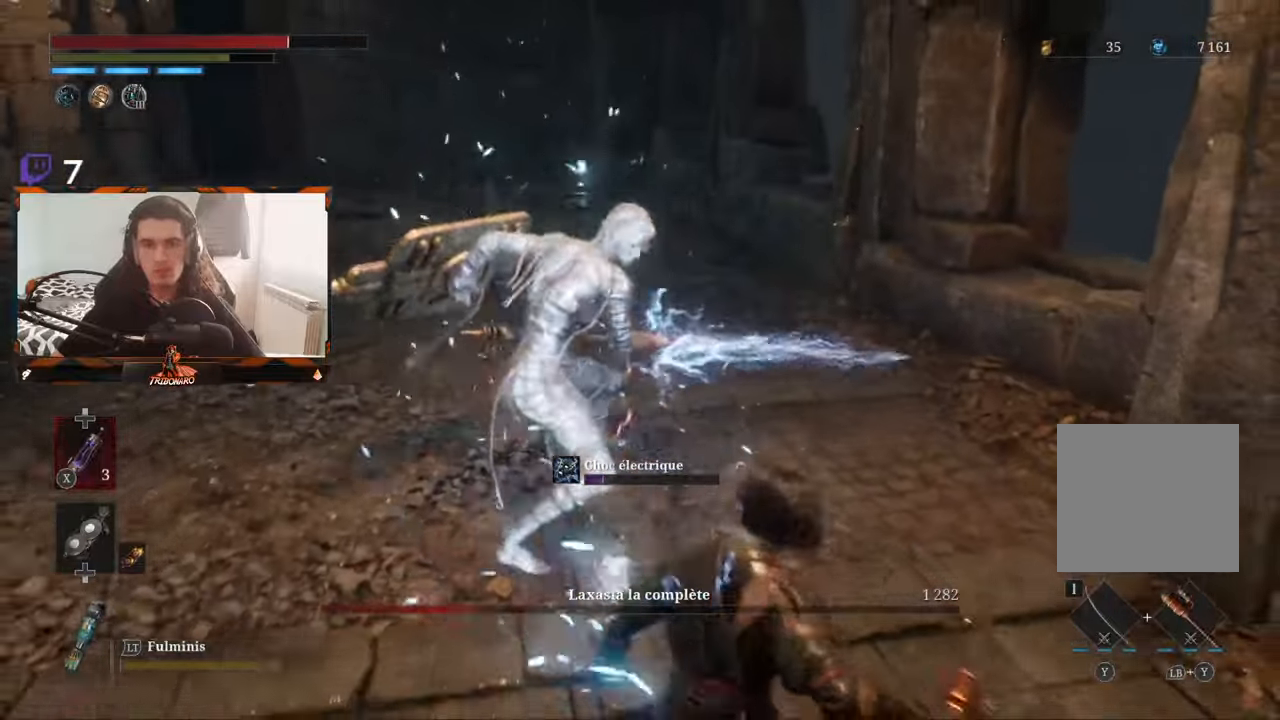
{"buttons": [], "left_stick": "left", "right_stick": "center", "events": [[50, "left_stick", "left"]]}